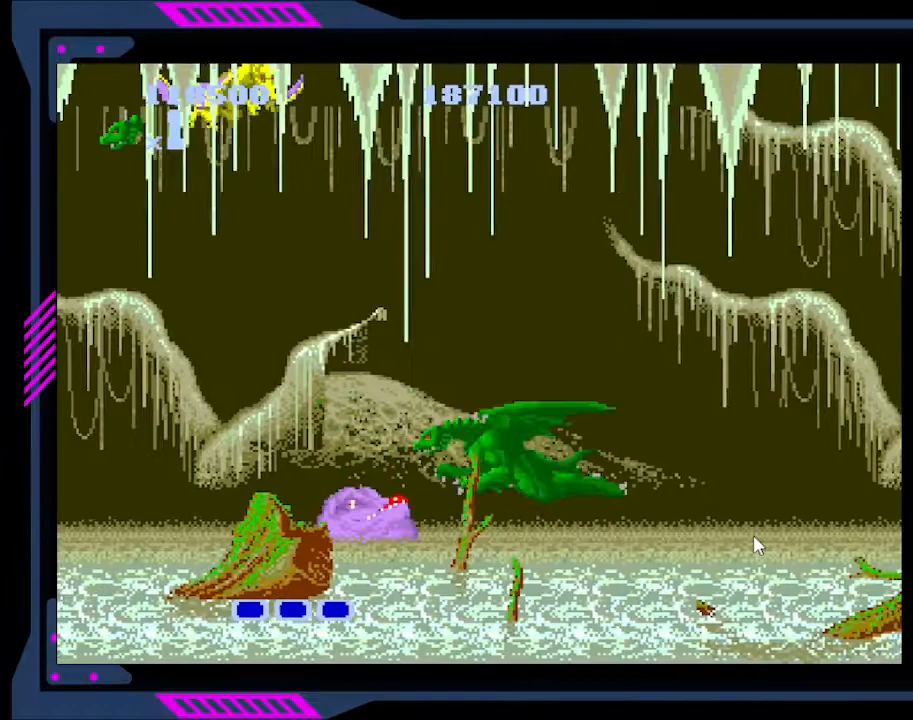
Gameplay with a controller (Xbox layout); each line is a JSON object with the inputs held at the frame after it. "events" lists button and stick changes between this image and that frame as [ms after this image, input, new state], when the widget could be followed in between. Not read: L3 R3 left_stick.
{"buttons": ["B"], "right_stick": "center", "events": [[33, "DPAD_UP", "up"], [100, "B", "down"], [100, "DPAD_LEFT", "up"], [200, "B", "up"], [267, "B", "down"], [433, "B", "up"], [467, "B", "down"]]}
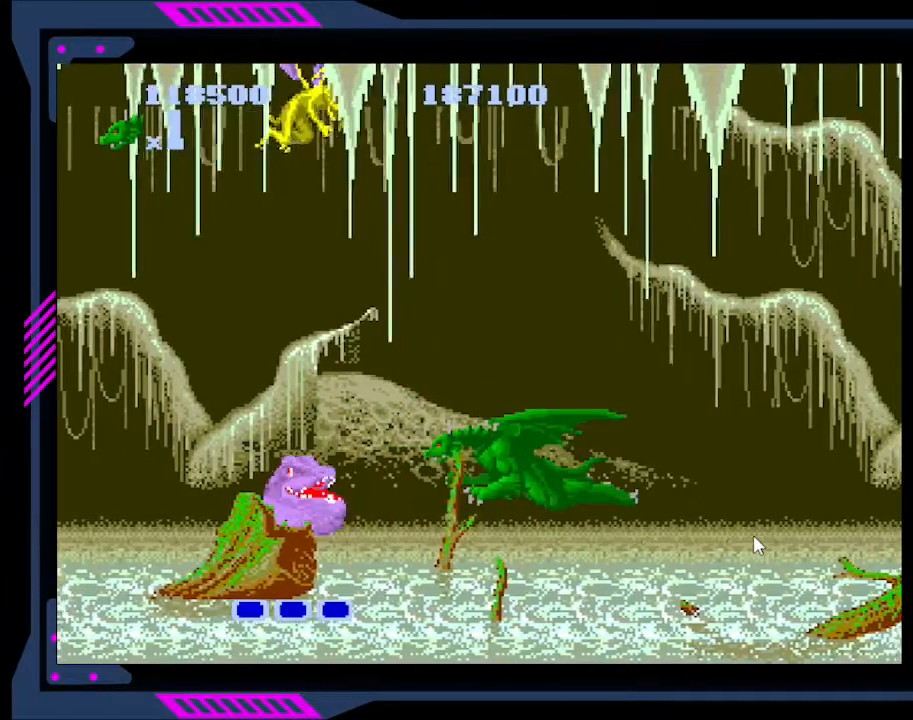
{"buttons": [], "right_stick": "center", "events": [[33, "B", "up"], [67, "B", "down"], [133, "B", "up"], [200, "B", "down"], [233, "B", "up"], [300, "B", "down"], [367, "B", "up"], [433, "B", "down"], [467, "B", "up"]]}
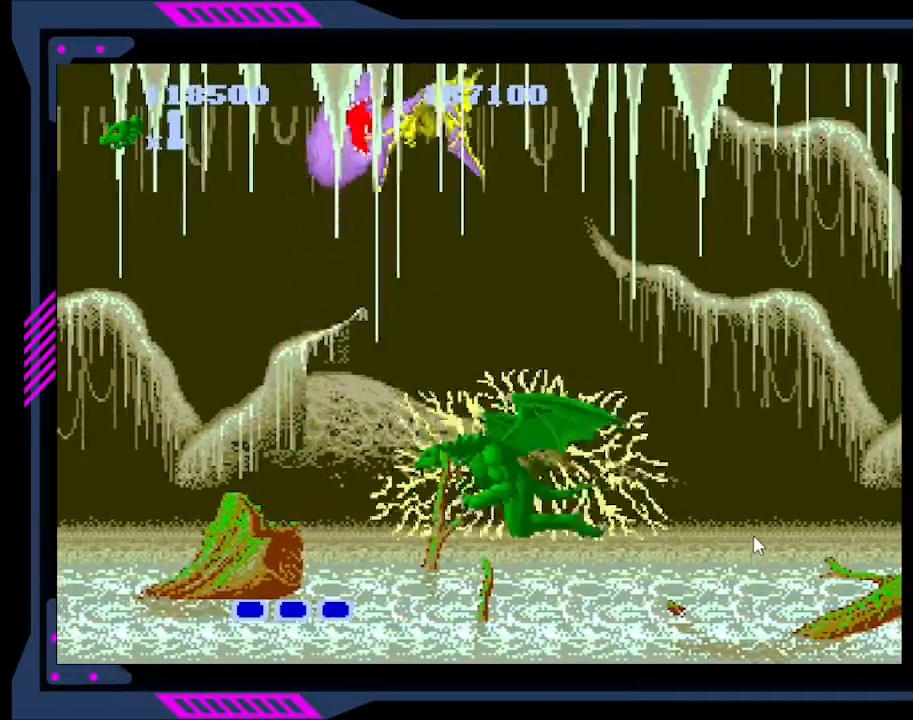
{"buttons": ["B"], "right_stick": "center", "events": [[33, "B", "down"], [100, "B", "up"], [167, "B", "down"], [233, "B", "up"], [300, "B", "down"], [333, "B", "up"], [400, "B", "down"], [433, "B", "up"], [500, "B", "down"]]}
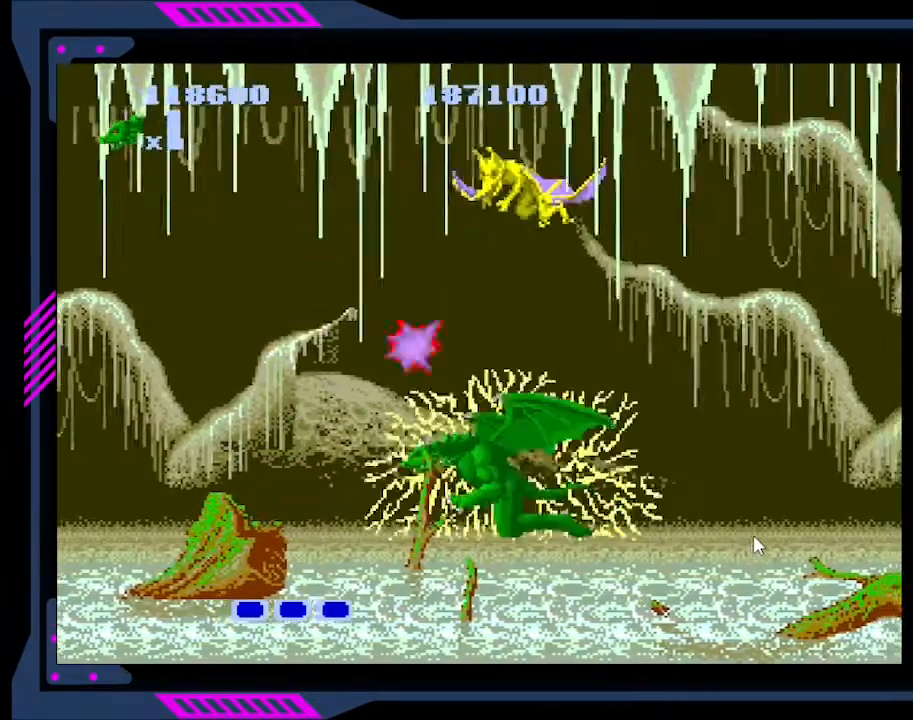
{"buttons": ["B"], "right_stick": "center", "events": [[67, "B", "up"], [100, "B", "down"], [200, "B", "up"], [233, "B", "down"], [300, "B", "up"], [367, "B", "down"], [433, "B", "up"], [500, "B", "down"]]}
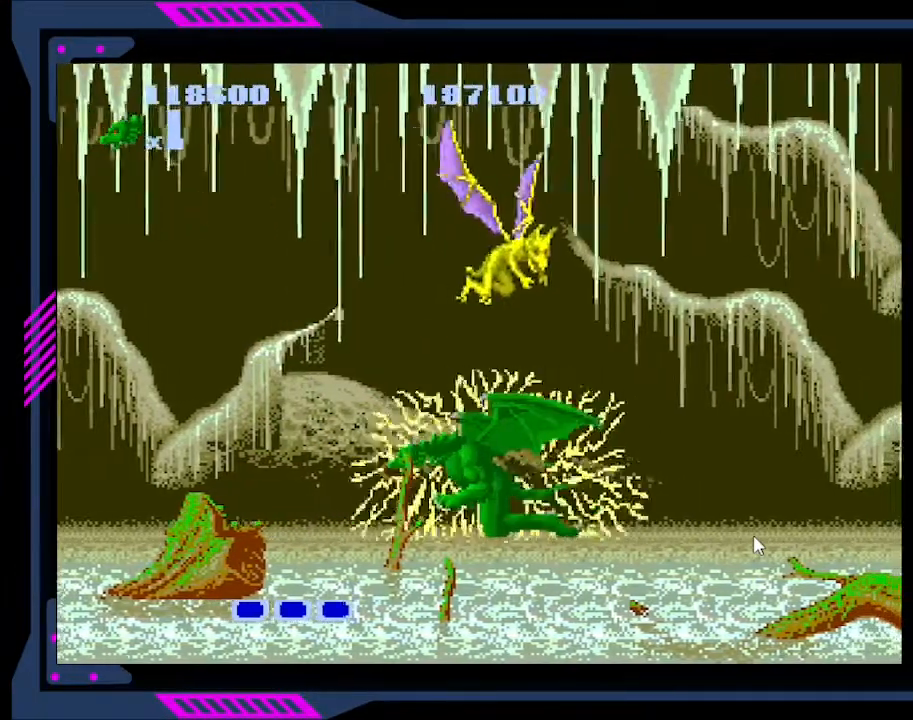
{"buttons": [], "right_stick": "center", "events": [[33, "B", "up"], [100, "B", "down"], [167, "B", "up"], [233, "B", "down"], [300, "B", "up"], [333, "B", "down"], [400, "B", "up"], [433, "B", "down"], [500, "B", "up"]]}
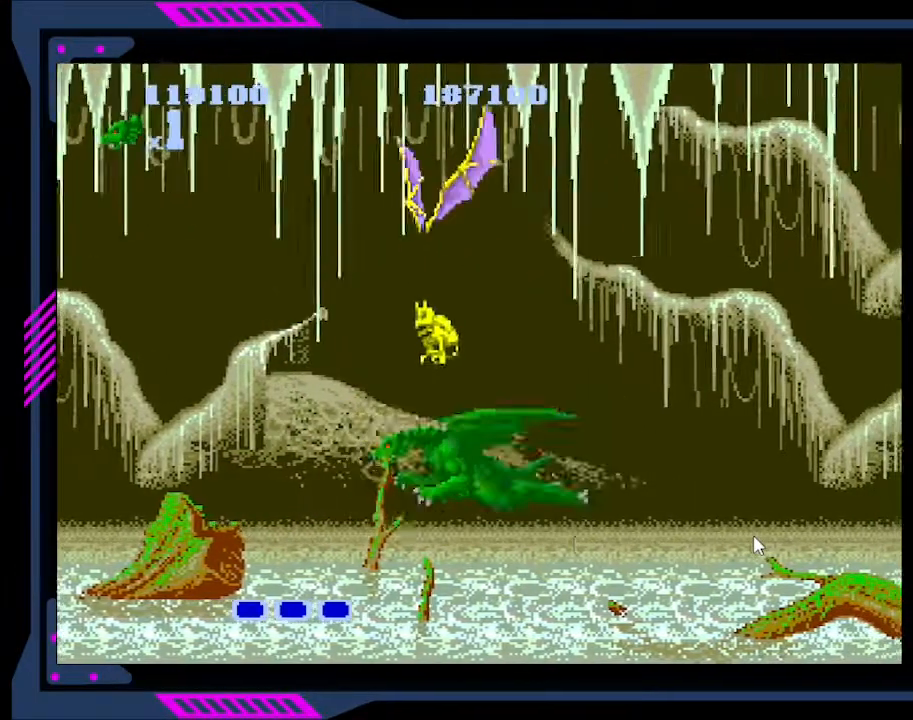
{"buttons": ["DPAD_RIGHT"], "right_stick": "center", "events": [[67, "B", "down"], [133, "B", "up"], [333, "DPAD_RIGHT", "down"]]}
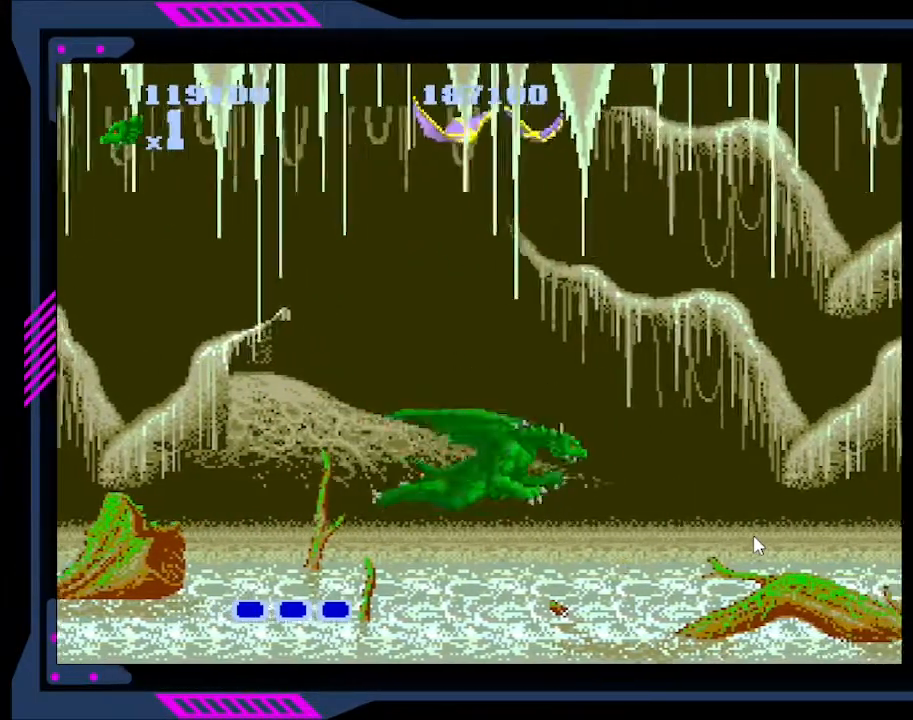
{"buttons": ["DPAD_LEFT"], "right_stick": "center", "events": [[167, "DPAD_UP", "down"], [200, "DPAD_RIGHT", "up"], [333, "DPAD_LEFT", "down"], [400, "DPAD_UP", "up"]]}
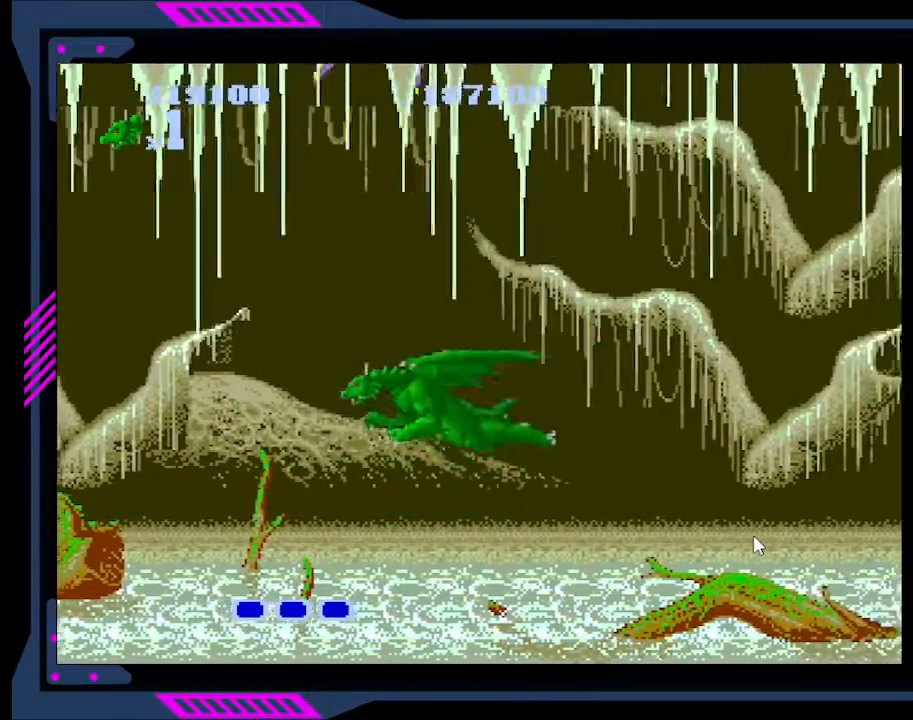
{"buttons": ["DPAD_DOWN"], "right_stick": "center", "events": [[33, "DPAD_DOWN", "down"], [33, "DPAD_LEFT", "up"], [100, "DPAD_RIGHT", "down"], [133, "DPAD_DOWN", "up"], [300, "DPAD_DOWN", "down"], [367, "DPAD_RIGHT", "up"]]}
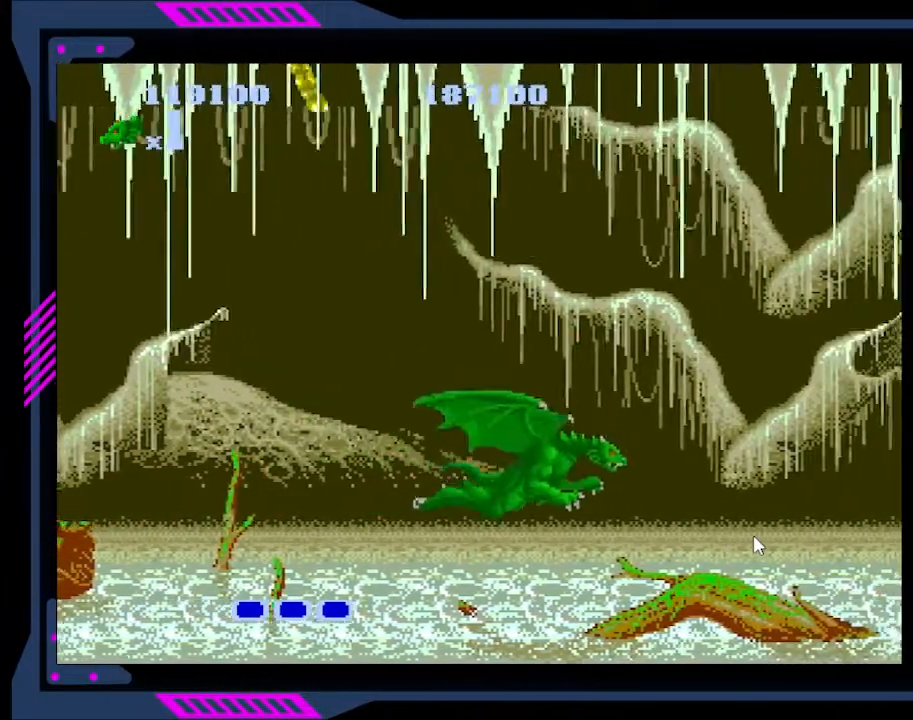
{"buttons": [], "right_stick": "center", "events": [[33, "DPAD_DOWN", "up"]]}
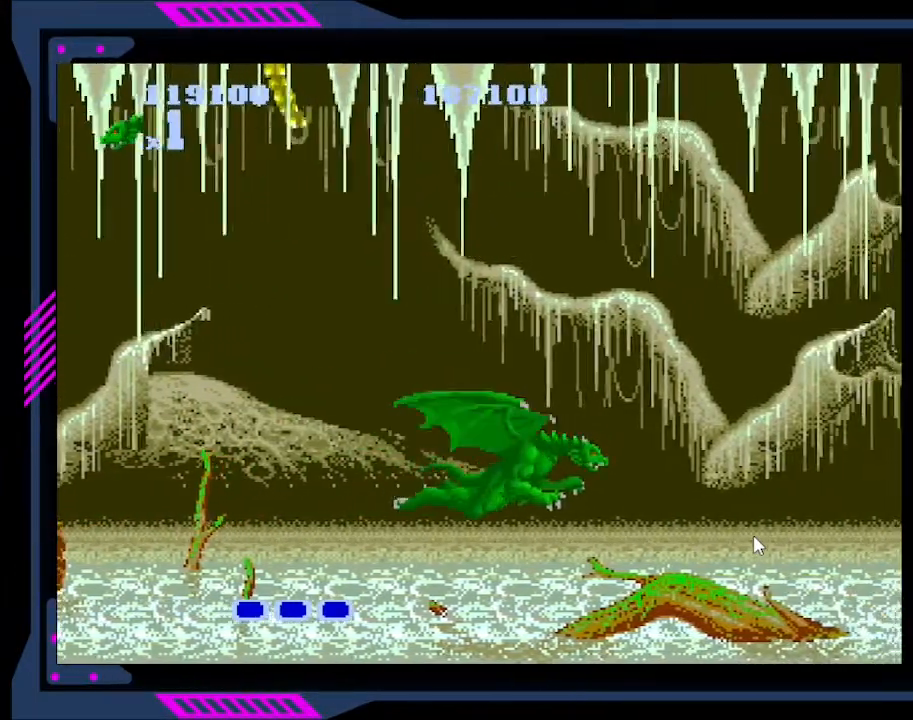
{"buttons": [], "right_stick": "center", "events": [[33, "DPAD_RIGHT", "down"], [200, "DPAD_UP", "down"], [233, "DPAD_RIGHT", "up"], [367, "DPAD_UP", "up"]]}
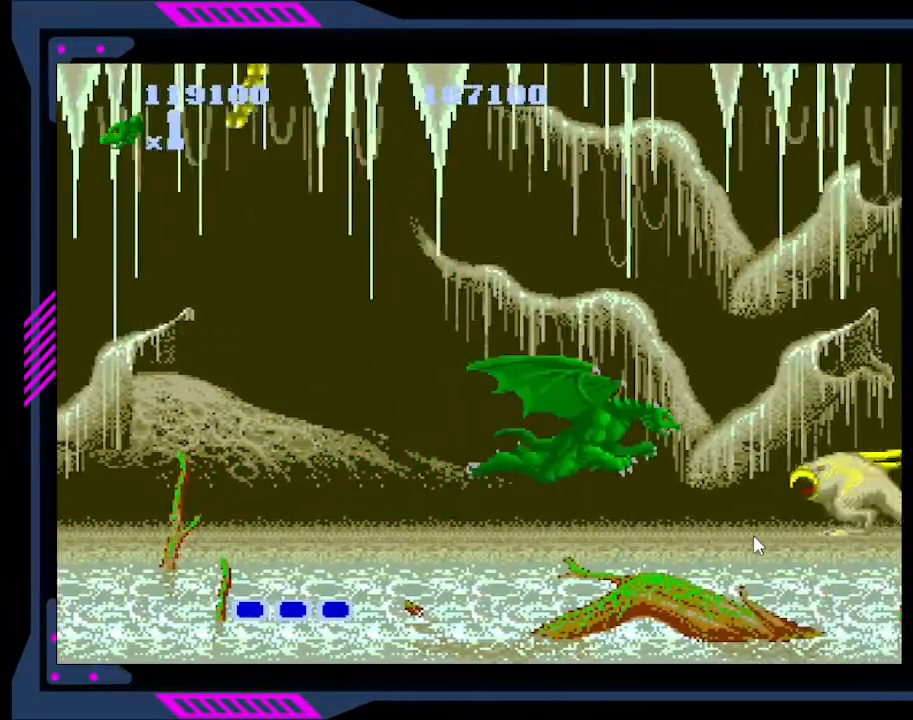
{"buttons": [], "right_stick": "center", "events": [[100, "DPAD_DOWN", "down"], [133, "B", "down"], [233, "B", "up"], [267, "DPAD_DOWN", "up"], [300, "B", "down"], [467, "B", "up"]]}
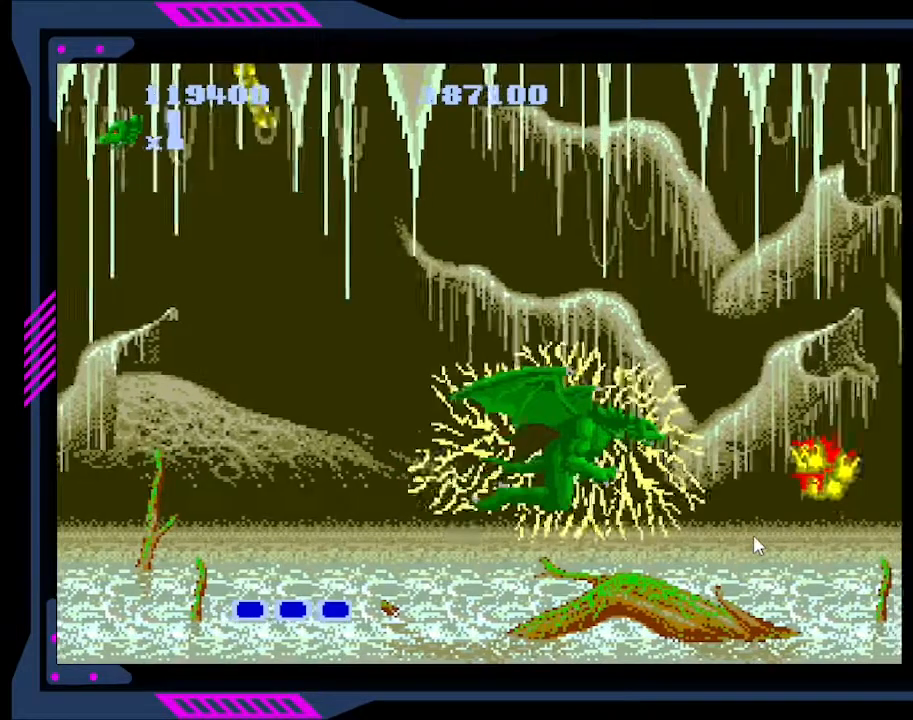
{"buttons": [], "right_stick": "center", "events": [[33, "B", "down"], [67, "B", "up"], [100, "B", "down"], [167, "B", "up"]]}
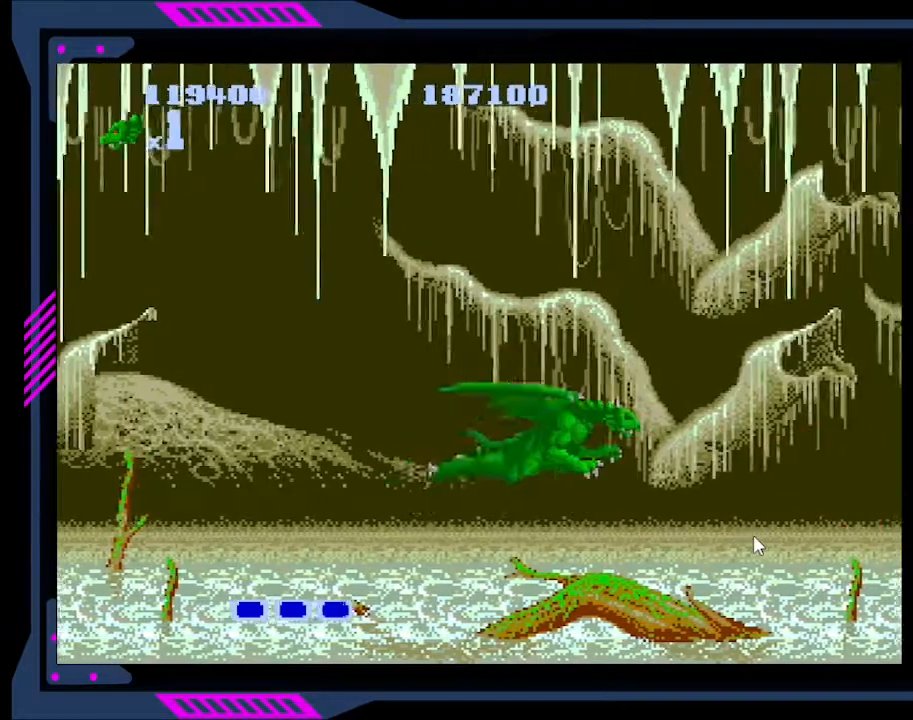
{"buttons": ["DPAD_RIGHT"], "right_stick": "center", "events": [[33, "DPAD_LEFT", "down"], [200, "DPAD_LEFT", "up"], [233, "DPAD_RIGHT", "down"], [400, "DPAD_DOWN", "down"], [500, "DPAD_DOWN", "up"]]}
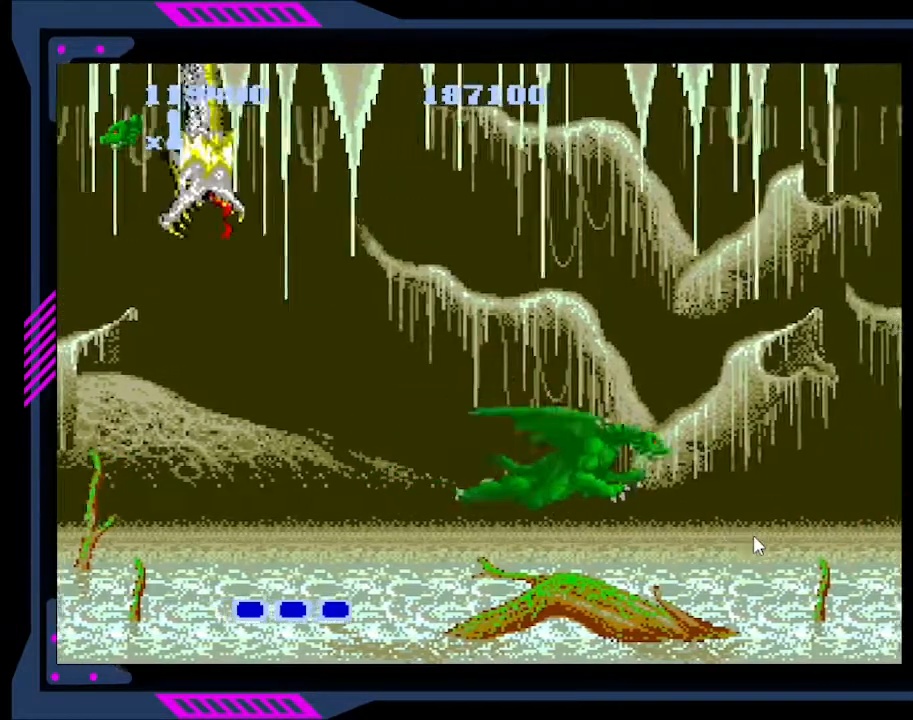
{"buttons": ["DPAD_LEFT"], "right_stick": "center", "events": [[100, "DPAD_RIGHT", "up"], [467, "DPAD_LEFT", "down"]]}
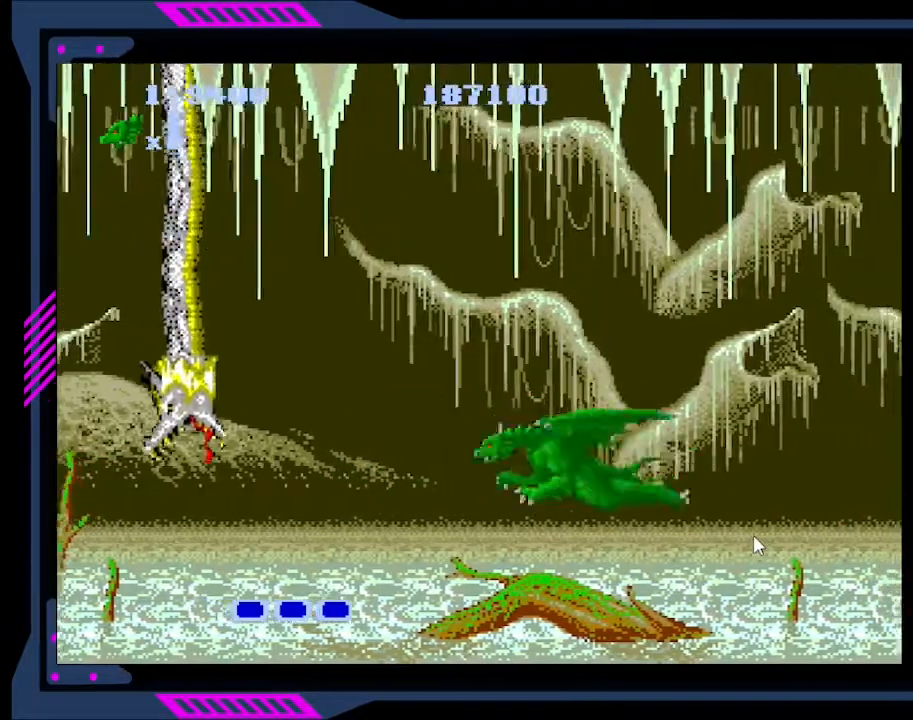
{"buttons": [], "right_stick": "center", "events": [[100, "DPAD_LEFT", "up"], [233, "DPAD_RIGHT", "down"], [333, "DPAD_RIGHT", "up"], [400, "B", "down"], [500, "B", "up"]]}
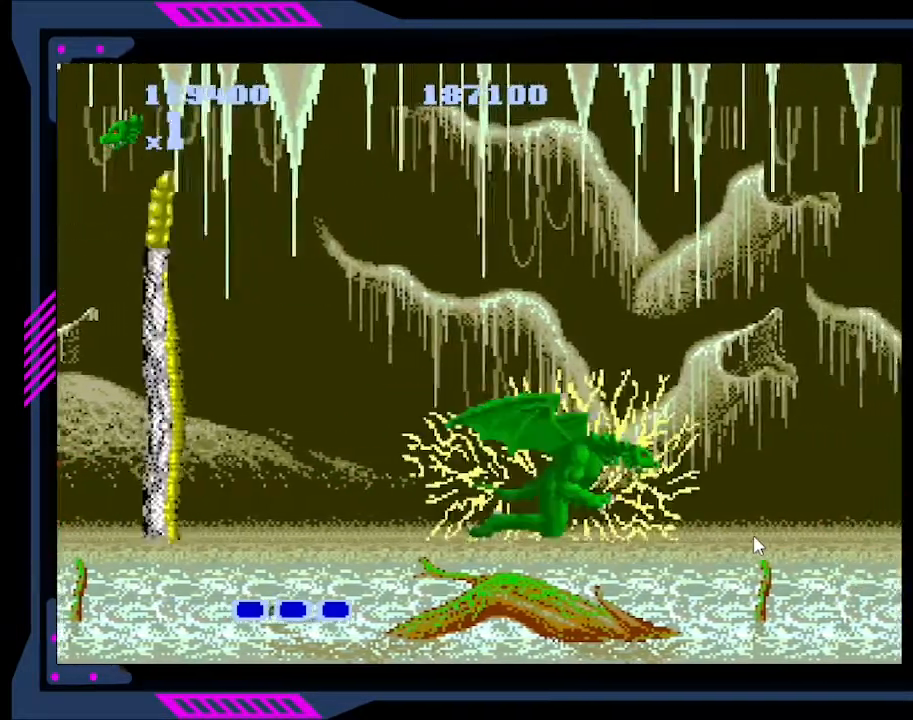
{"buttons": ["B"], "right_stick": "center", "events": [[33, "B", "down"], [100, "B", "up"], [167, "B", "down"], [200, "B", "up"], [267, "B", "down"], [300, "B", "up"], [367, "B", "down"], [400, "B", "up"], [467, "B", "down"]]}
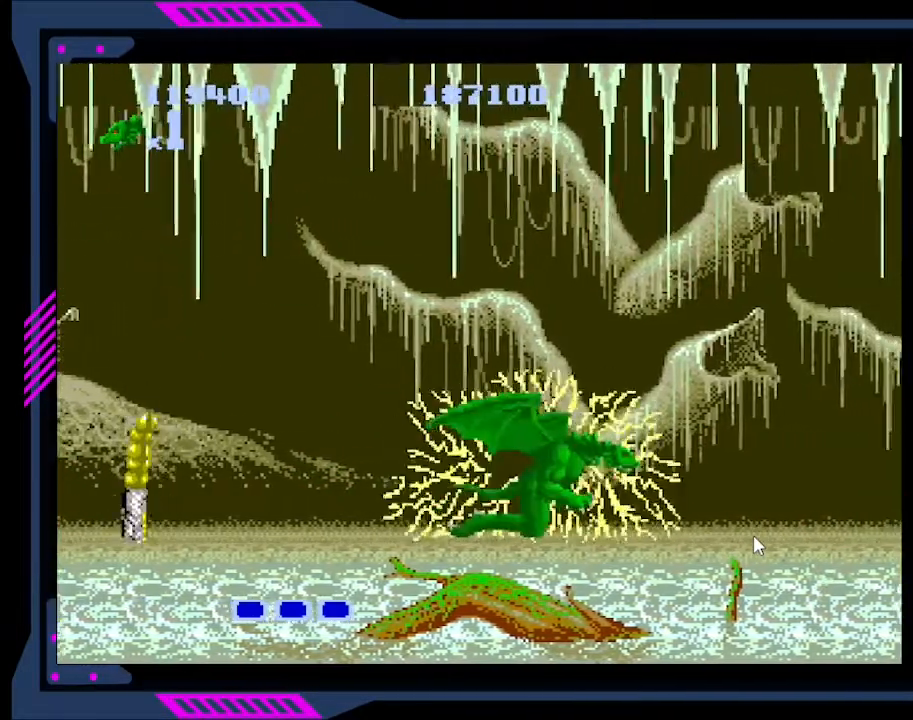
{"buttons": ["DPAD_RIGHT"], "right_stick": "center", "events": [[33, "B", "up"], [100, "B", "down"], [133, "B", "up"], [200, "B", "down"], [267, "B", "up"], [467, "DPAD_RIGHT", "down"]]}
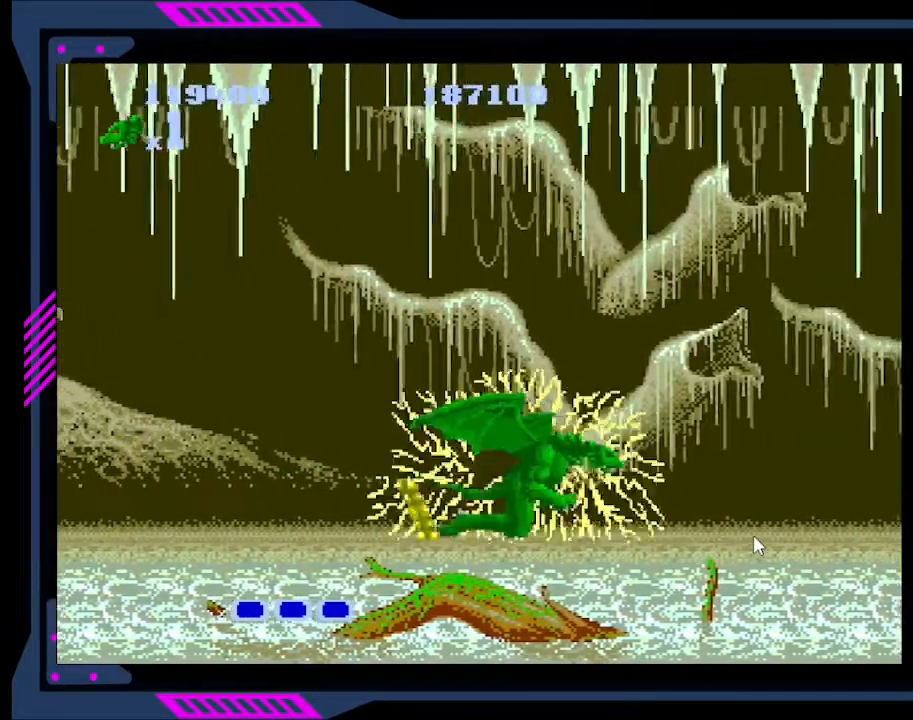
{"buttons": [], "right_stick": "center", "events": [[300, "DPAD_RIGHT", "up"], [433, "B", "down"], [467, "B", "up"]]}
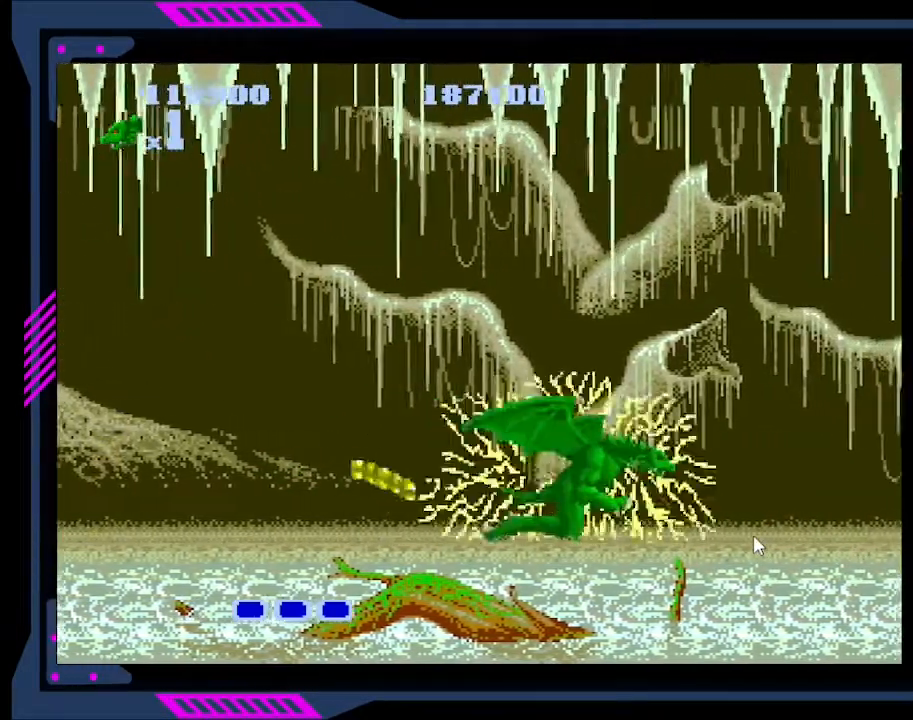
{"buttons": [], "right_stick": "center", "events": [[133, "B", "down"], [300, "B", "up"]]}
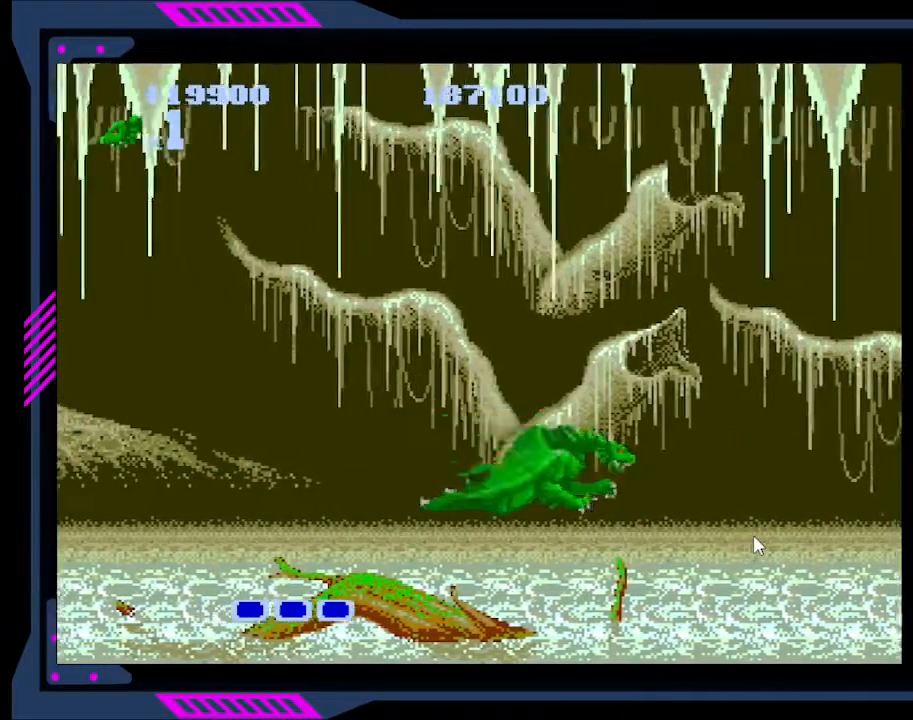
{"buttons": [], "right_stick": "center", "events": [[67, "DPAD_UP", "down"], [233, "DPAD_RIGHT", "down"], [233, "DPAD_UP", "up"], [467, "DPAD_RIGHT", "up"]]}
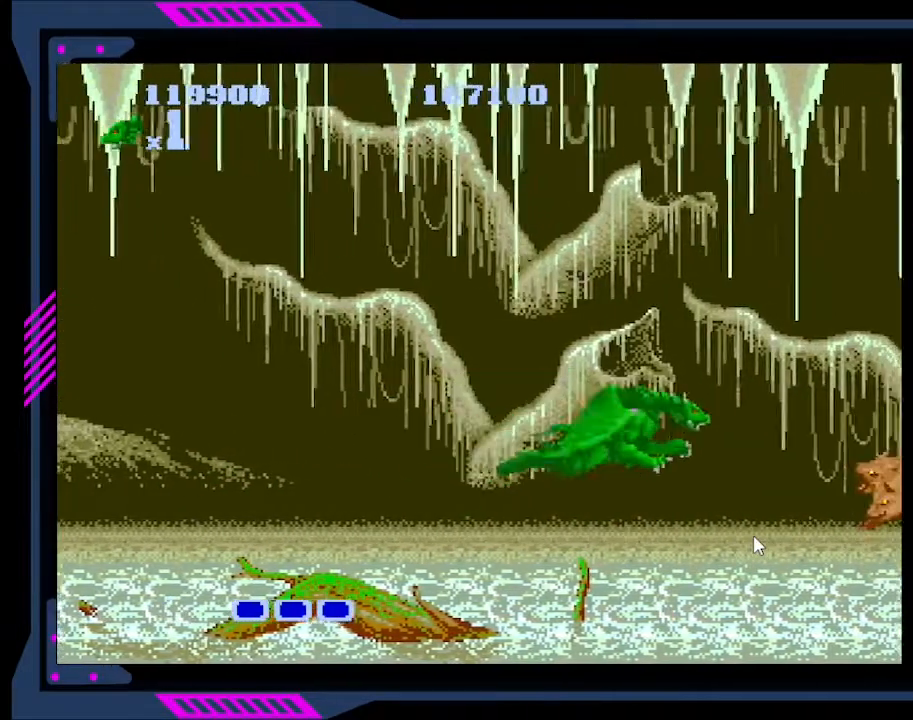
{"buttons": ["B"], "right_stick": "center", "events": [[167, "DPAD_RIGHT", "down"], [267, "B", "down"], [333, "DPAD_RIGHT", "up"], [400, "B", "up"], [433, "B", "down"]]}
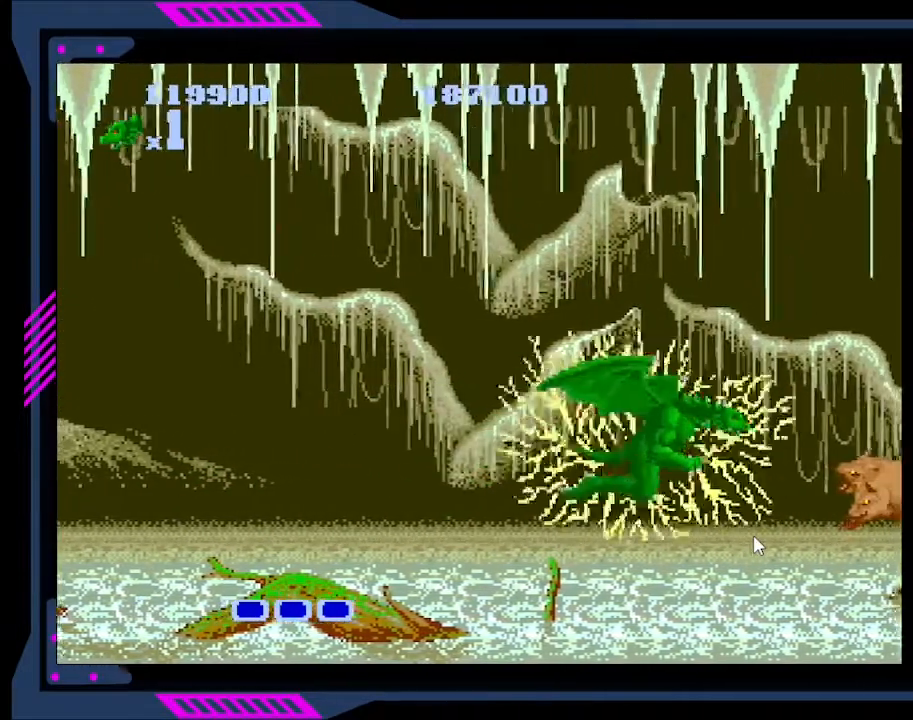
{"buttons": [], "right_stick": "center", "events": [[33, "B", "up"], [100, "B", "down"], [167, "B", "up"], [233, "B", "down"], [333, "B", "up"], [400, "B", "down"], [500, "B", "up"]]}
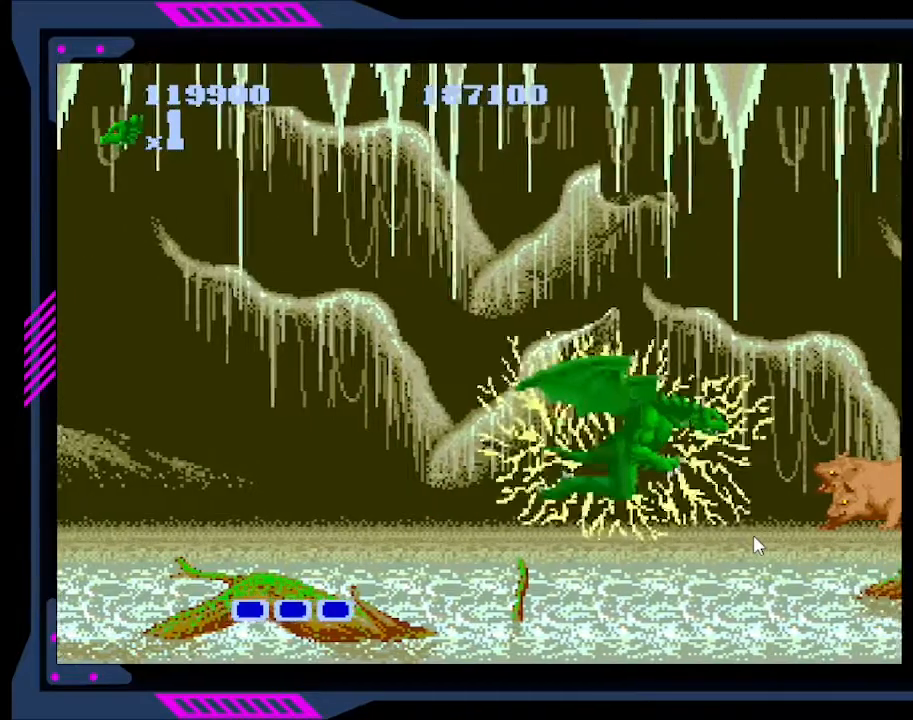
{"buttons": ["B"], "right_stick": "center", "events": [[67, "B", "down"], [167, "B", "up"], [233, "B", "down"], [300, "B", "up"], [367, "B", "down"], [433, "B", "up"], [500, "B", "down"]]}
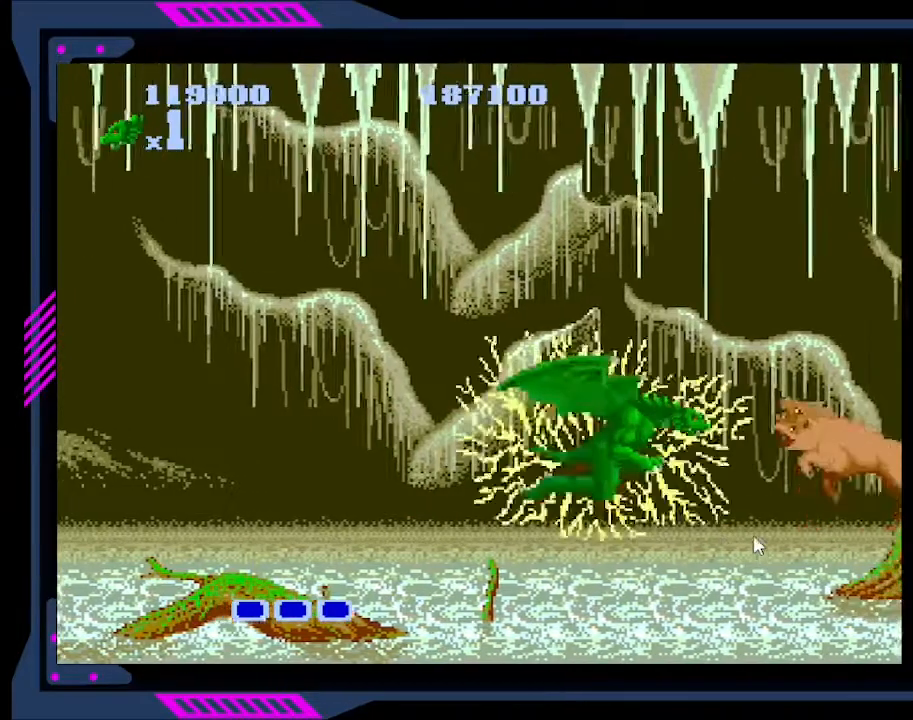
{"buttons": ["B"], "right_stick": "center", "events": [[200, "B", "up"], [267, "B", "down"], [300, "B", "up"], [333, "B", "down"], [400, "B", "up"], [433, "B", "down"]]}
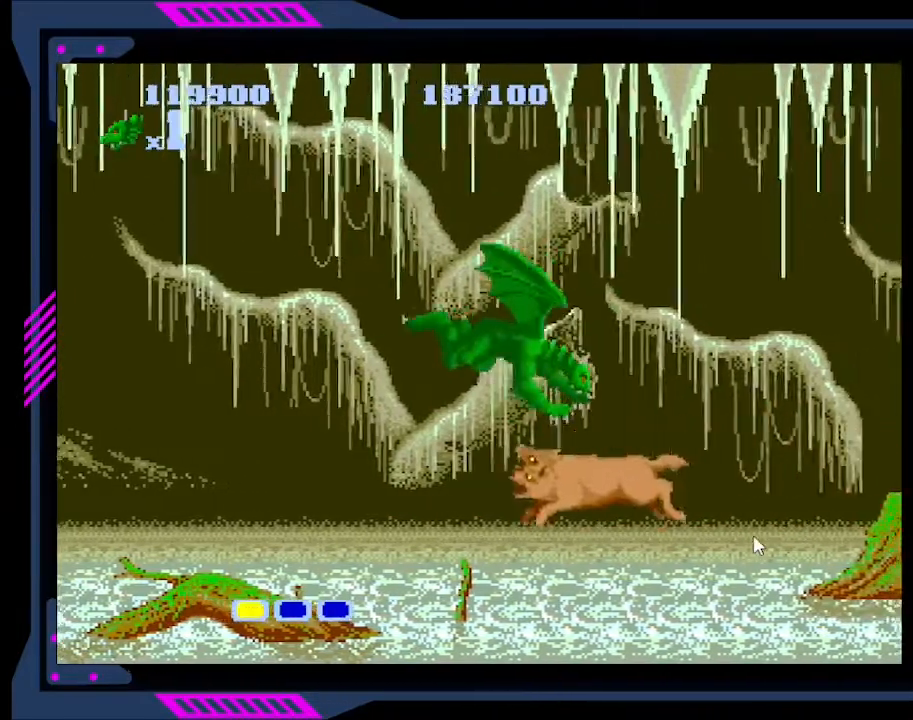
{"buttons": ["DPAD_DOWN"], "right_stick": "center", "events": [[33, "B", "up"], [67, "B", "down"], [133, "B", "up"], [200, "B", "down"], [233, "B", "up"], [300, "B", "down"], [367, "B", "up"], [400, "DPAD_DOWN", "down"], [433, "B", "down"], [467, "B", "up"]]}
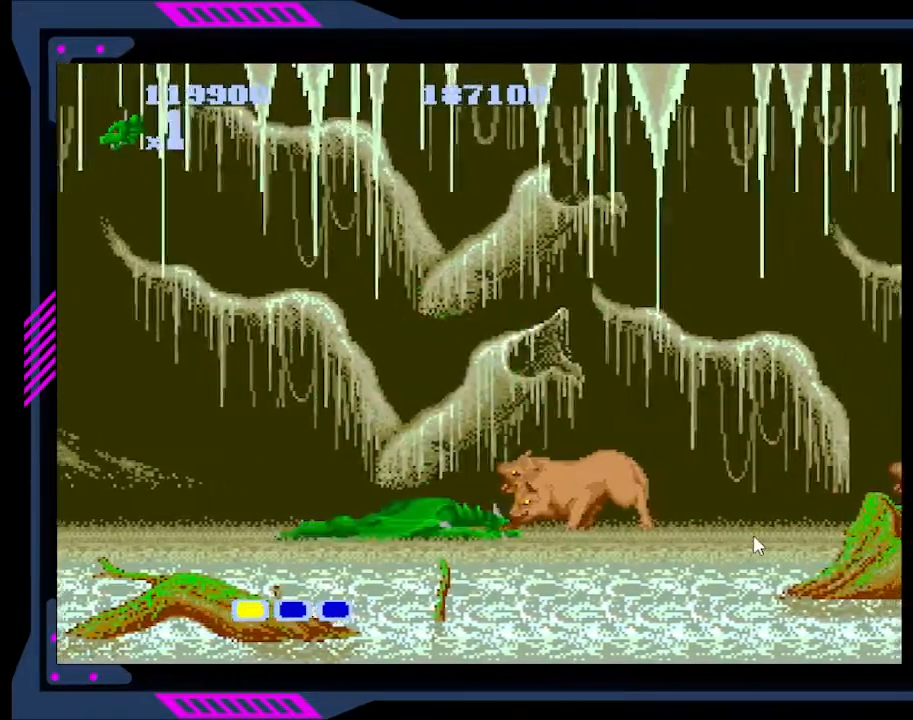
{"buttons": ["B", "DPAD_RIGHT"], "right_stick": "center", "events": [[33, "B", "down"], [67, "DPAD_DOWN", "up"], [67, "DPAD_RIGHT", "down"], [100, "B", "up"], [167, "B", "down"], [200, "B", "up"], [267, "B", "down"], [333, "B", "up"], [367, "B", "down"], [433, "B", "up"], [500, "B", "down"]]}
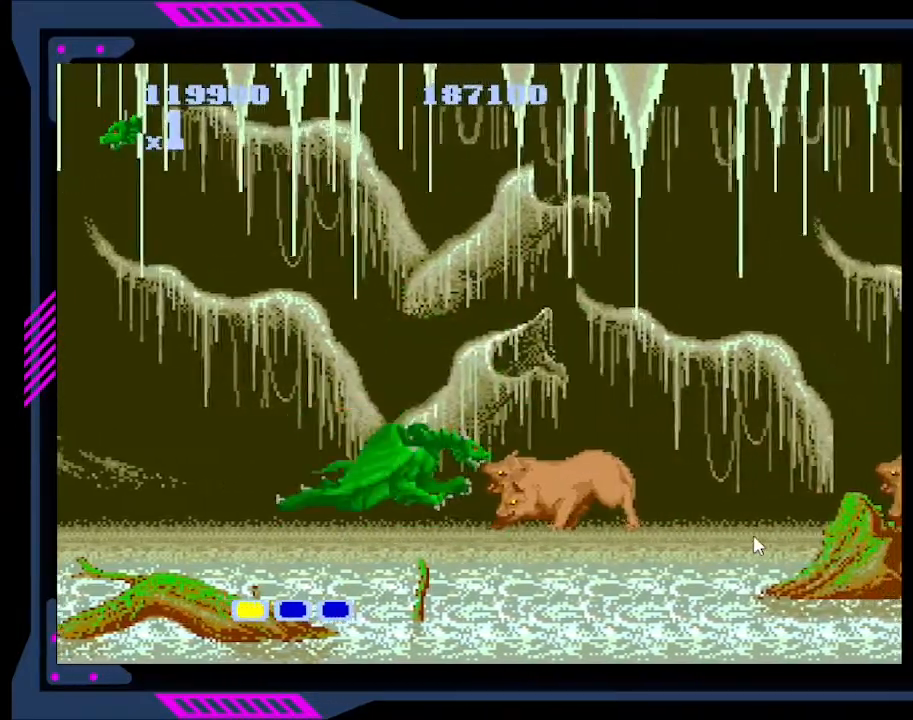
{"buttons": ["B"], "right_stick": "center", "events": [[67, "B", "up"], [133, "B", "down"], [167, "B", "up"], [233, "B", "down"], [300, "B", "up"], [333, "B", "down"], [333, "DPAD_RIGHT", "up"], [400, "B", "up"], [433, "B", "down"]]}
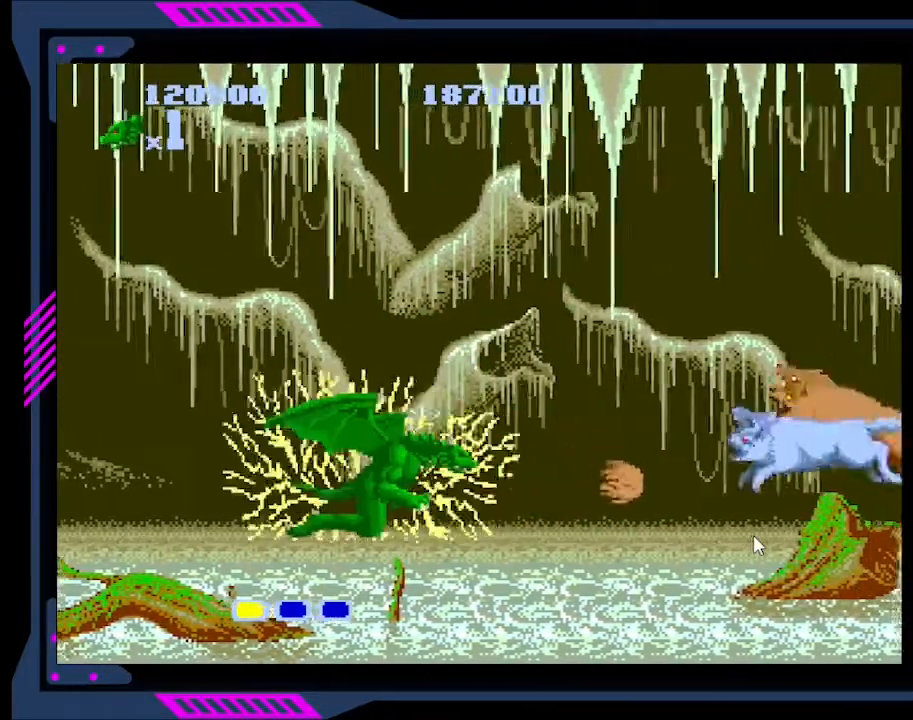
{"buttons": ["DPAD_RIGHT"], "right_stick": "center", "events": [[33, "B", "up"], [100, "DPAD_RIGHT", "down"], [300, "B", "down"], [367, "B", "up"], [433, "B", "down"], [500, "B", "up"]]}
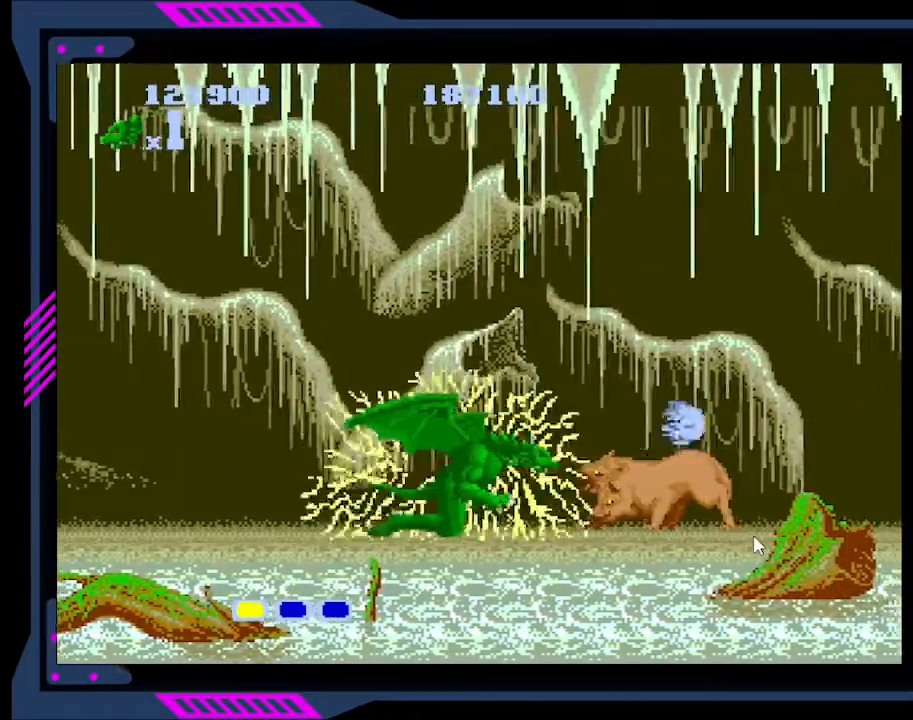
{"buttons": ["B"], "right_stick": "center", "events": [[33, "DPAD_RIGHT", "up"], [67, "B", "down"], [100, "B", "up"], [167, "B", "down"], [200, "B", "up"], [267, "B", "down"], [333, "B", "up"], [400, "B", "down"], [433, "B", "up"], [500, "B", "down"]]}
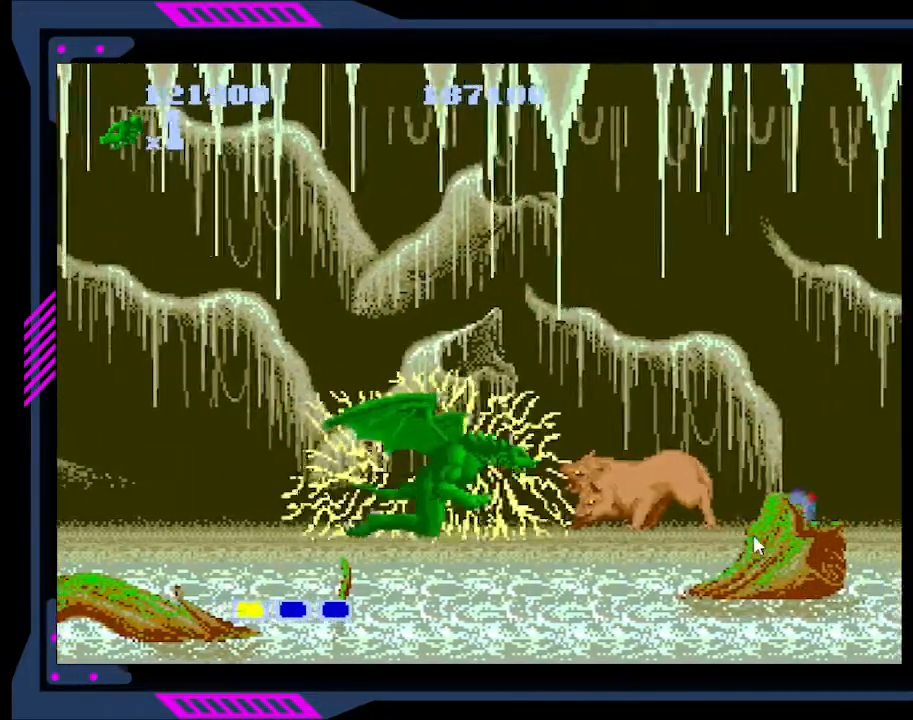
{"buttons": ["B", "DPAD_RIGHT"], "right_stick": "center", "events": [[67, "B", "up"], [133, "B", "down"], [200, "B", "up"], [267, "B", "down"], [300, "B", "up"], [400, "B", "down"], [400, "DPAD_RIGHT", "down"], [433, "B", "up"], [500, "B", "down"]]}
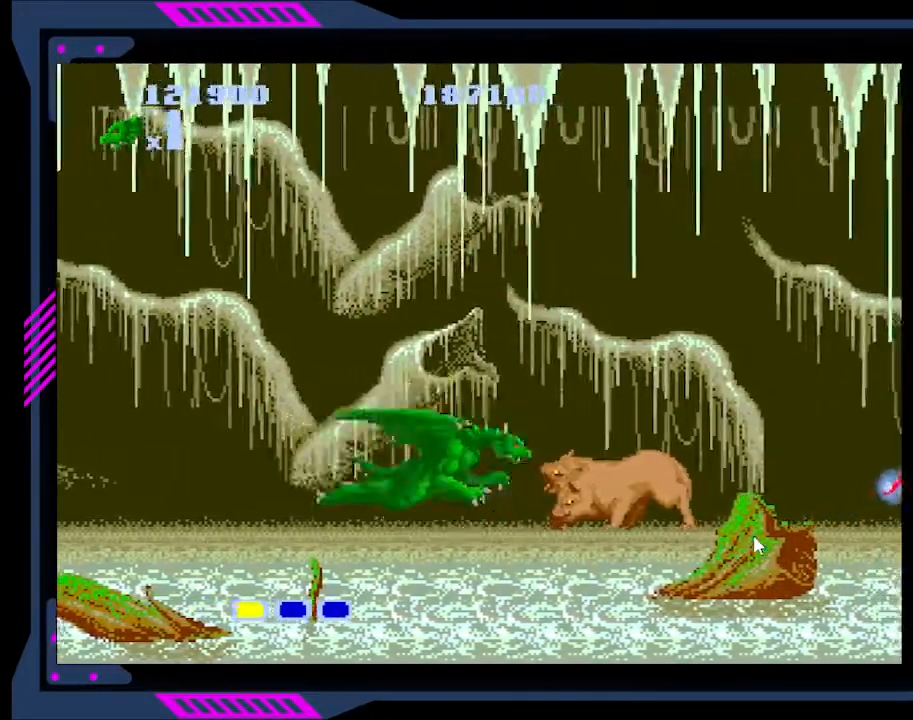
{"buttons": ["DPAD_RIGHT"], "right_stick": "center", "events": [[67, "B", "up"], [100, "B", "down"], [167, "B", "up"], [233, "B", "down"], [233, "DPAD_RIGHT", "up"], [300, "B", "up"], [467, "DPAD_RIGHT", "down"]]}